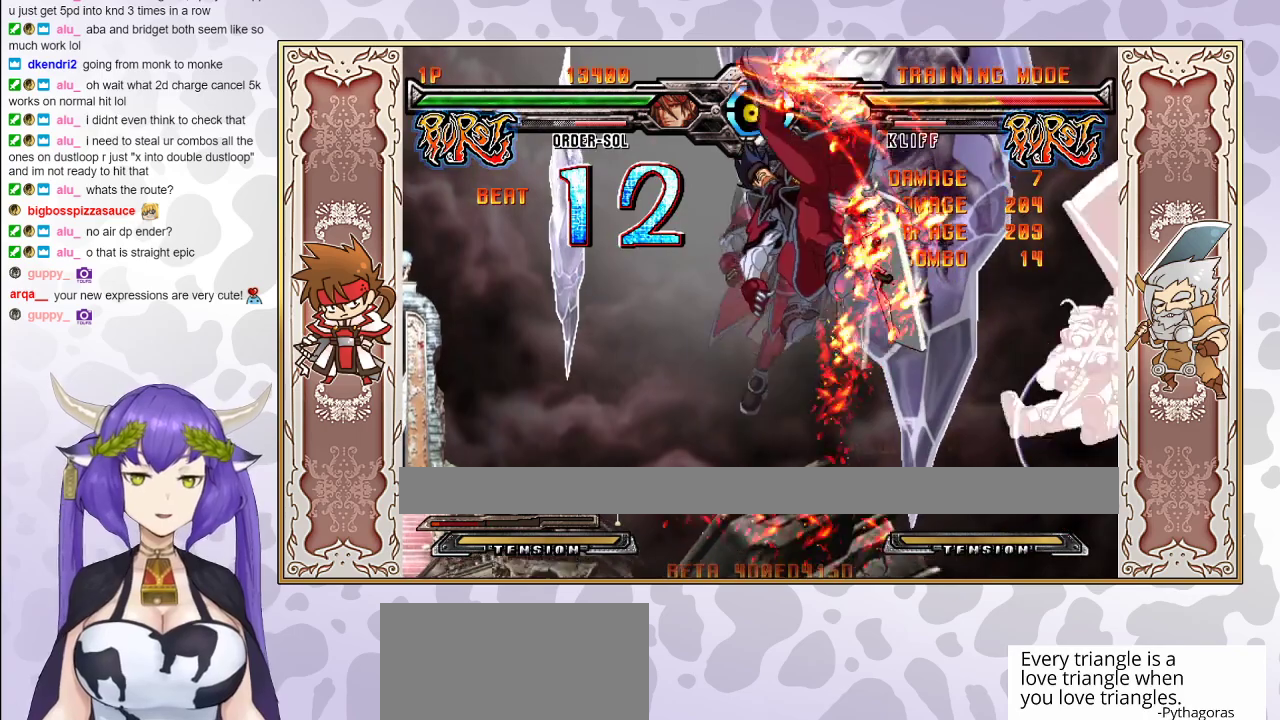
Gameplay with a controller (arcade stick); each line is a JSON object with the inputs held at the frame after it. "events" lists button and stick changes between this image and that frame as [ms after this image, input, new state], when the widget could be followed in between. Not read: L3 R3 left_stick other_buttons.
{"buttons": [], "events": []}
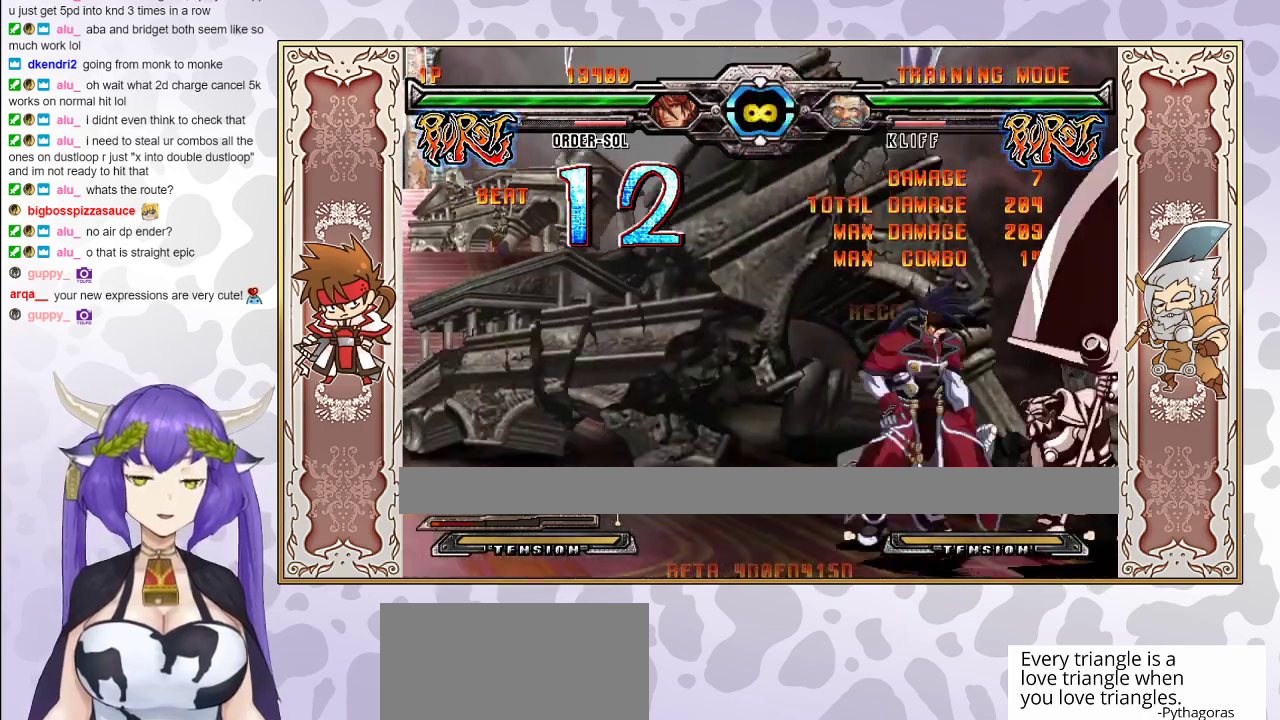
{"buttons": [], "events": []}
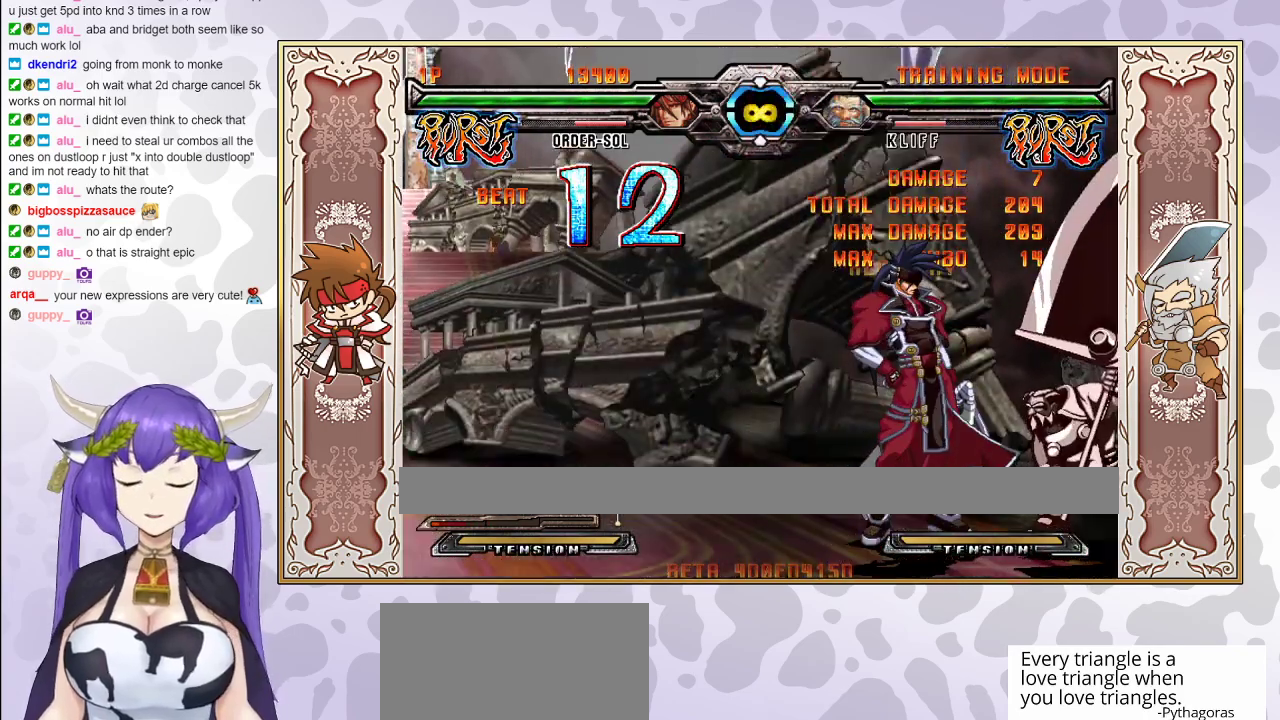
{"buttons": [], "events": []}
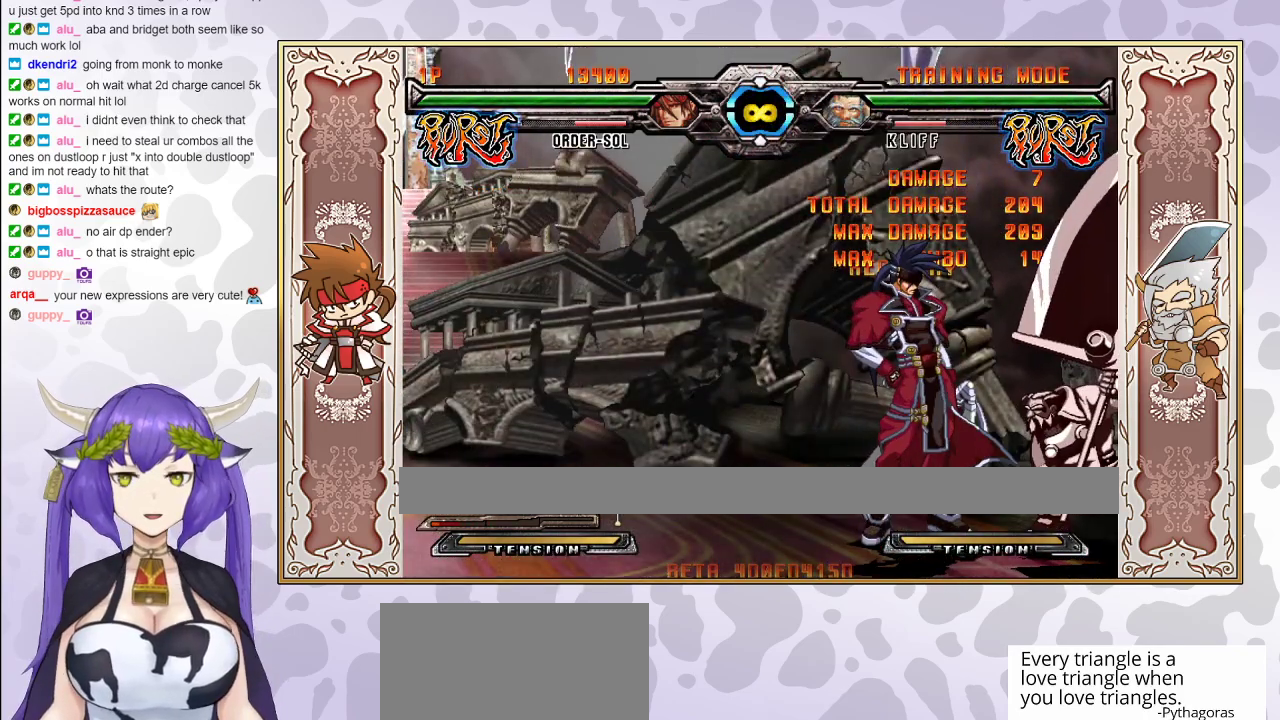
{"buttons": [], "events": []}
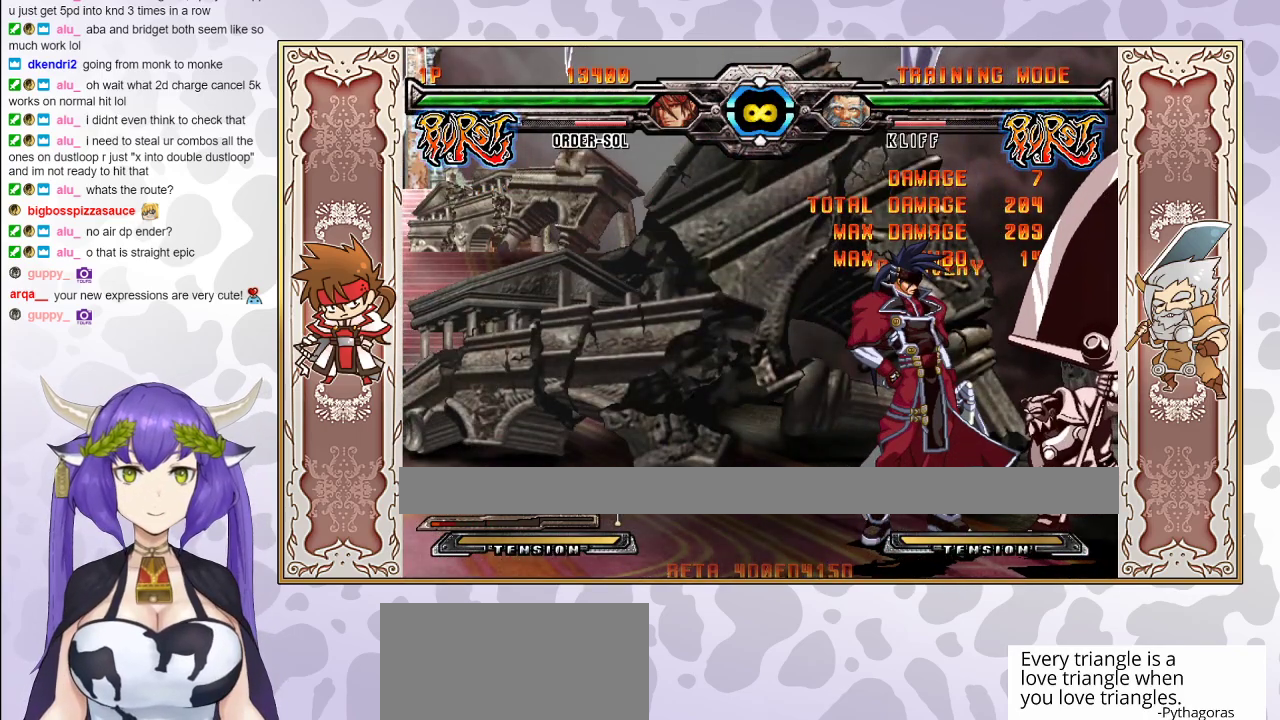
{"buttons": [], "events": []}
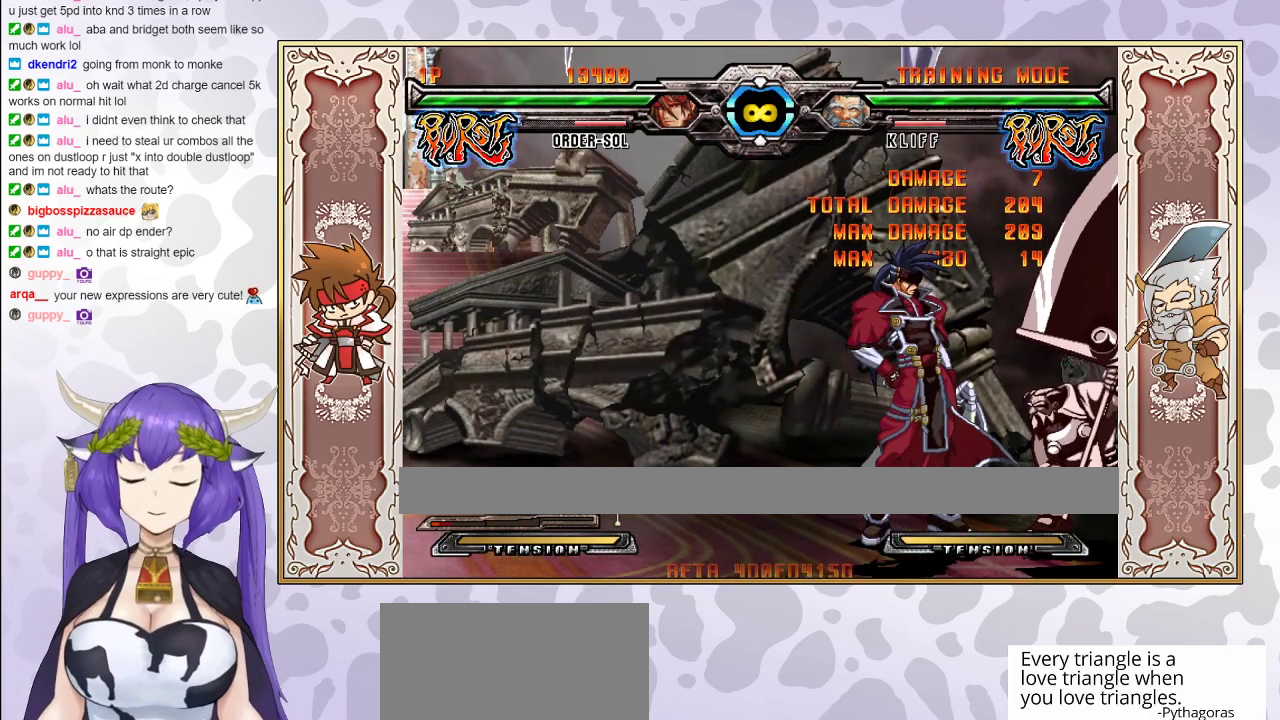
{"buttons": [], "events": []}
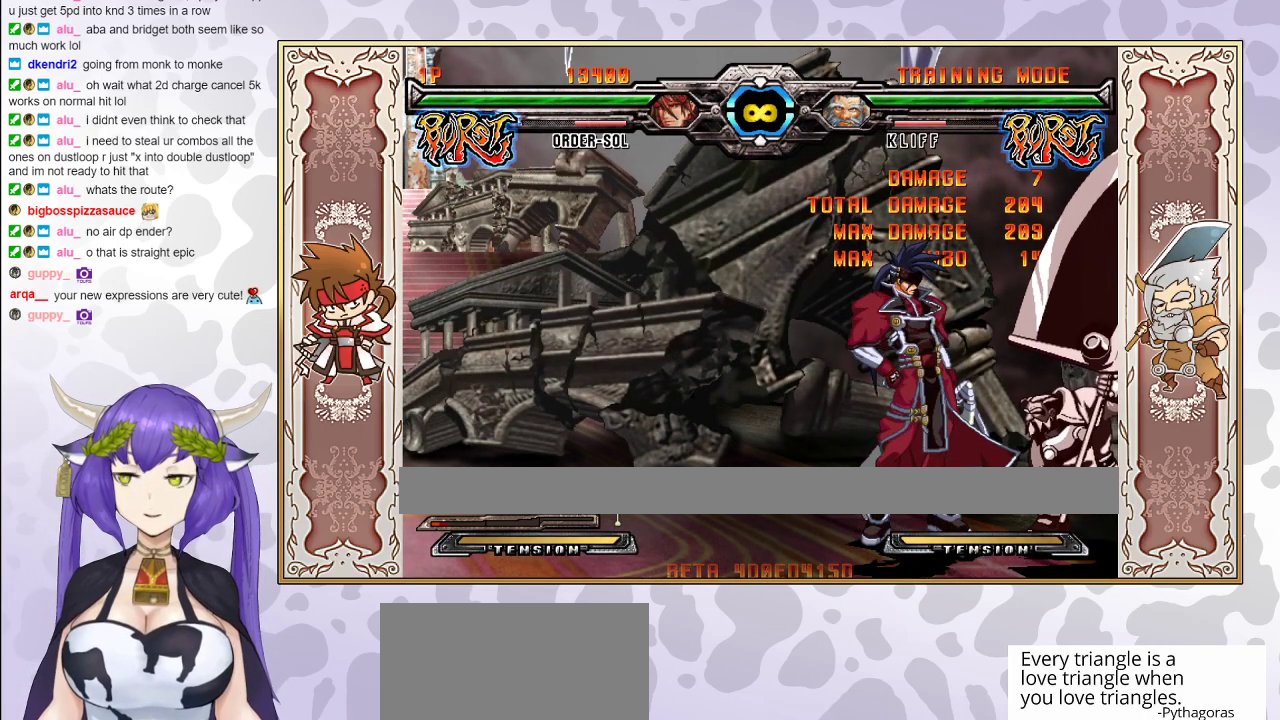
{"buttons": [], "events": []}
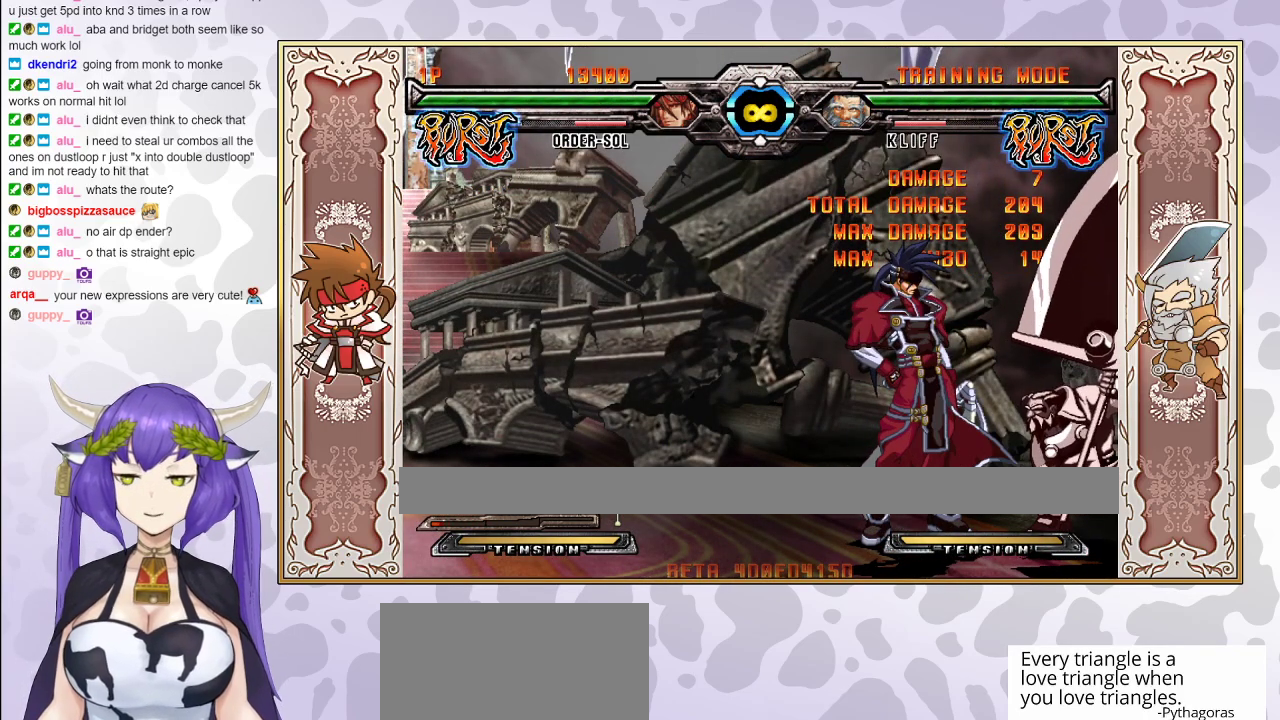
{"buttons": [], "events": []}
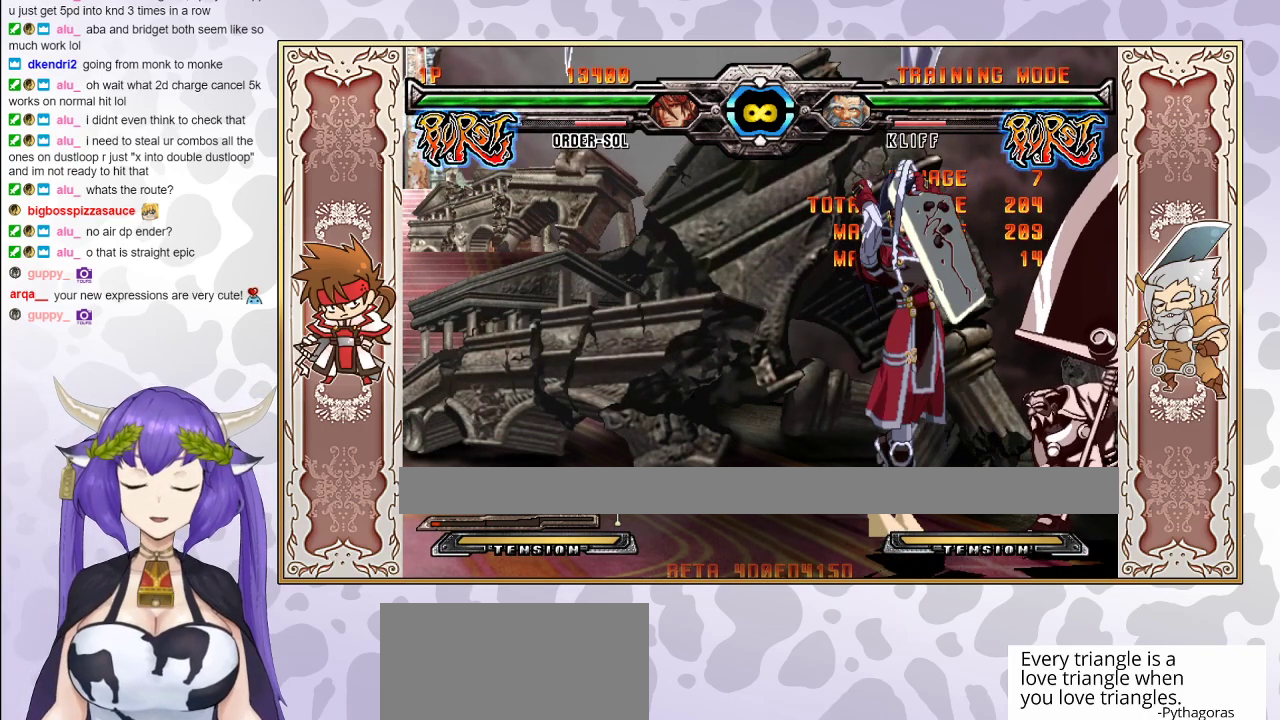
{"buttons": [], "events": []}
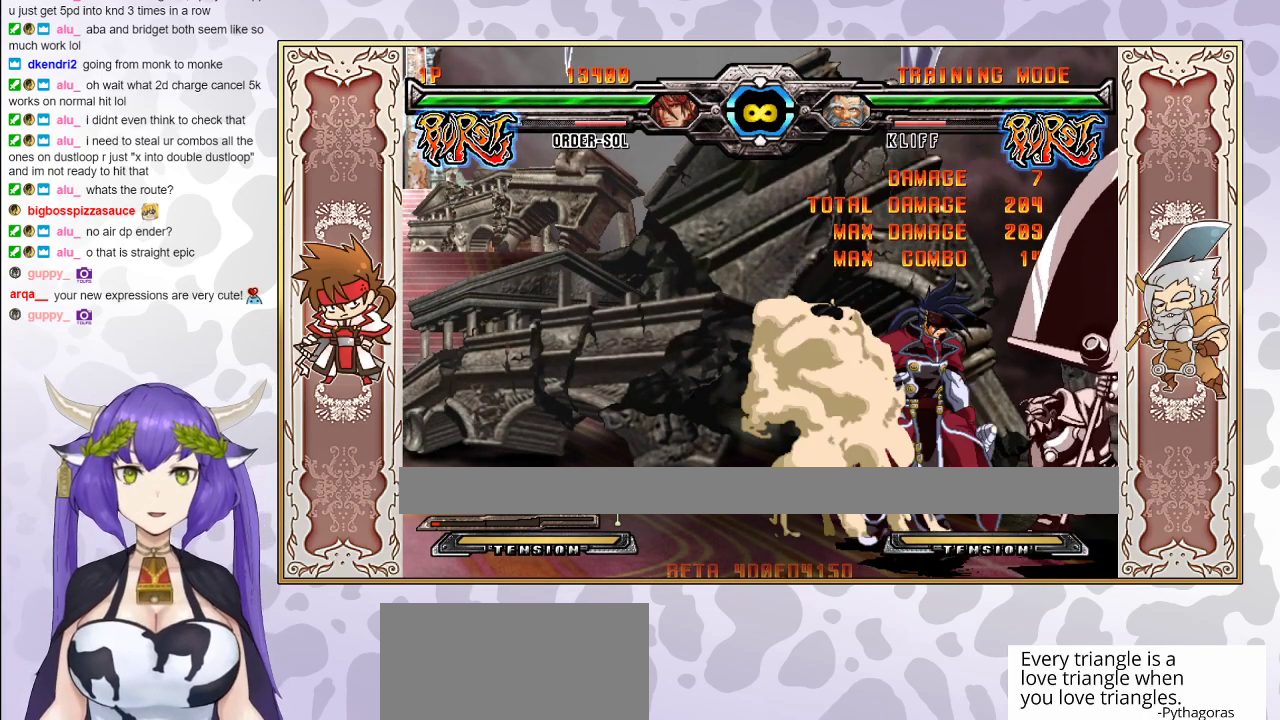
{"buttons": []}
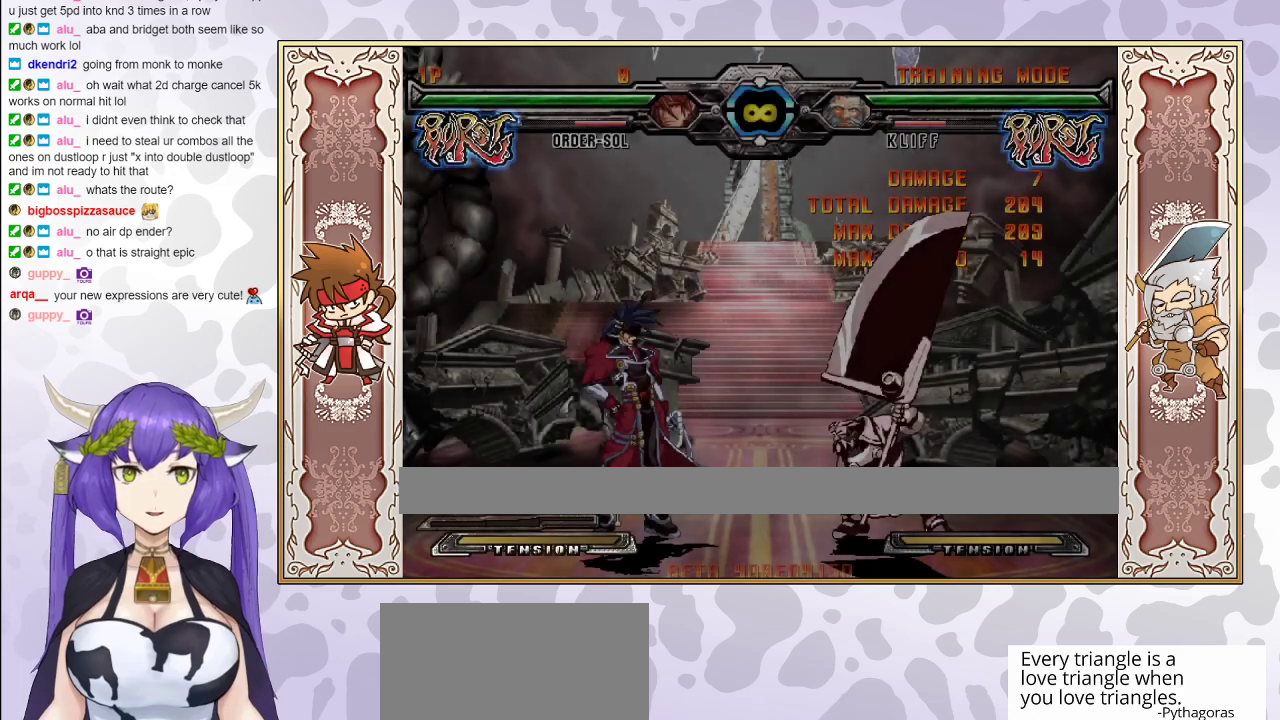
{"buttons": ["R2"], "events": [[500, "R2", "down"]]}
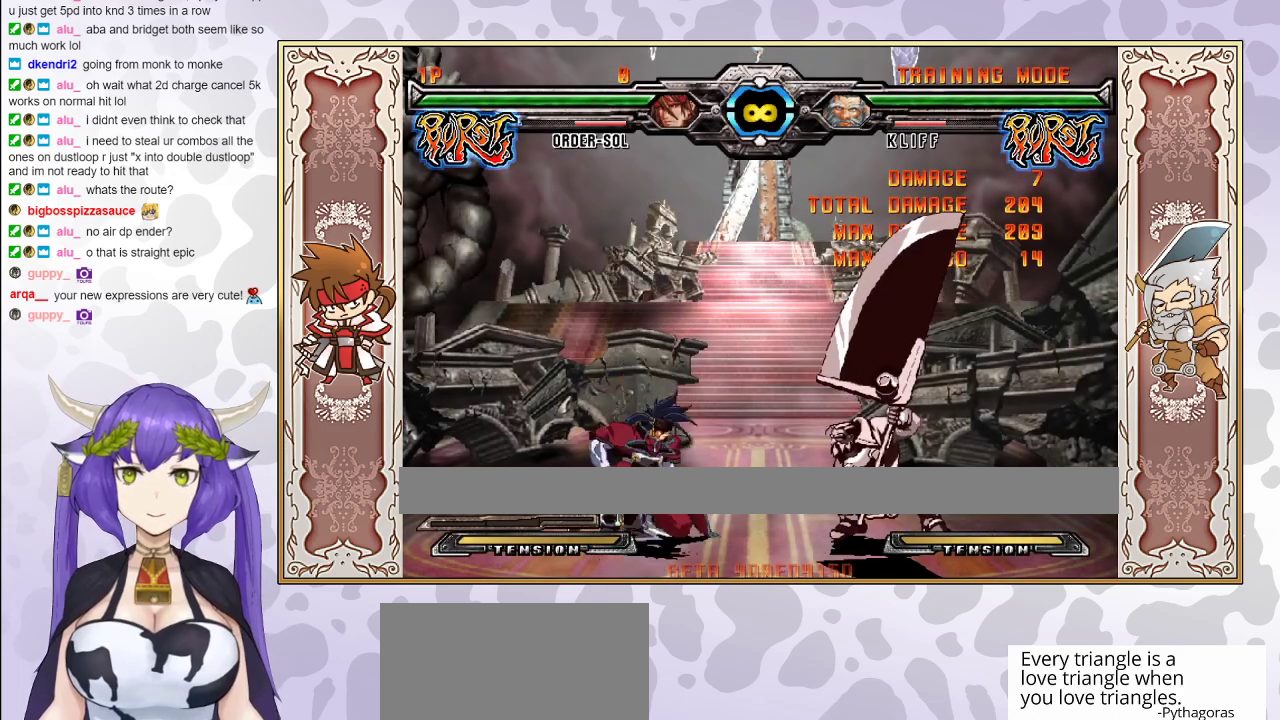
{"buttons": ["R2"], "events": []}
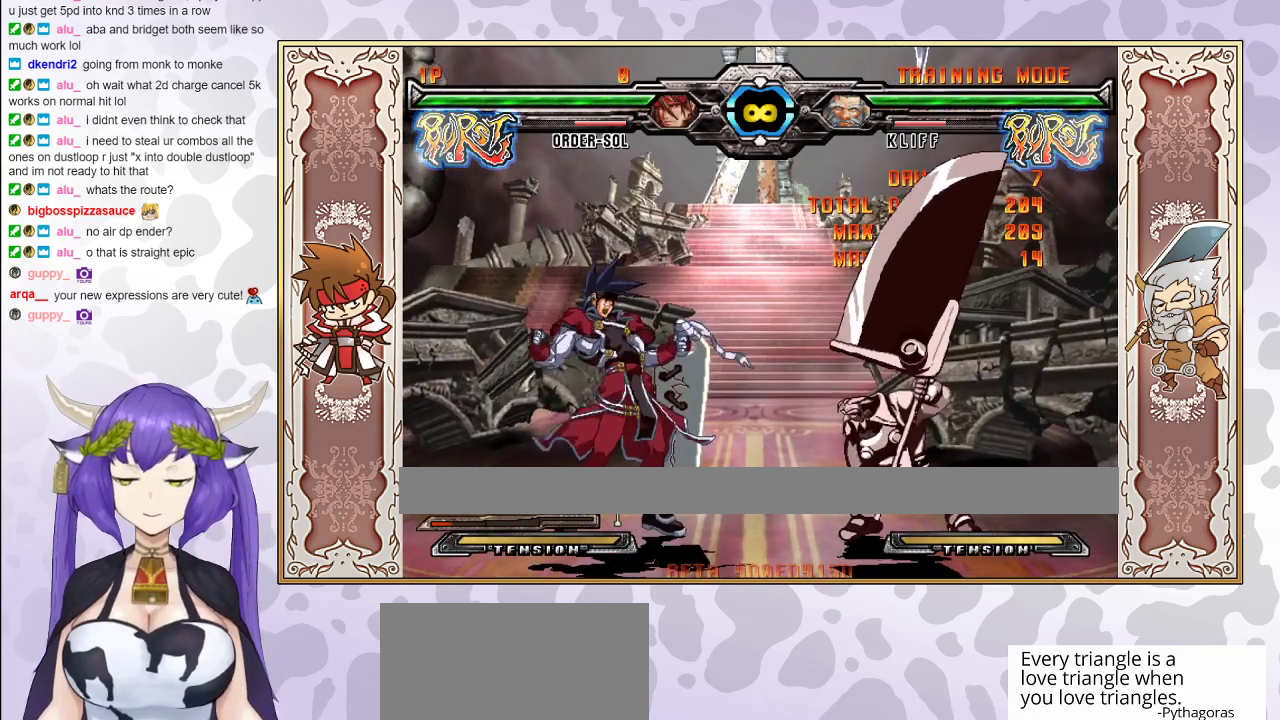
{"buttons": ["R2"], "events": []}
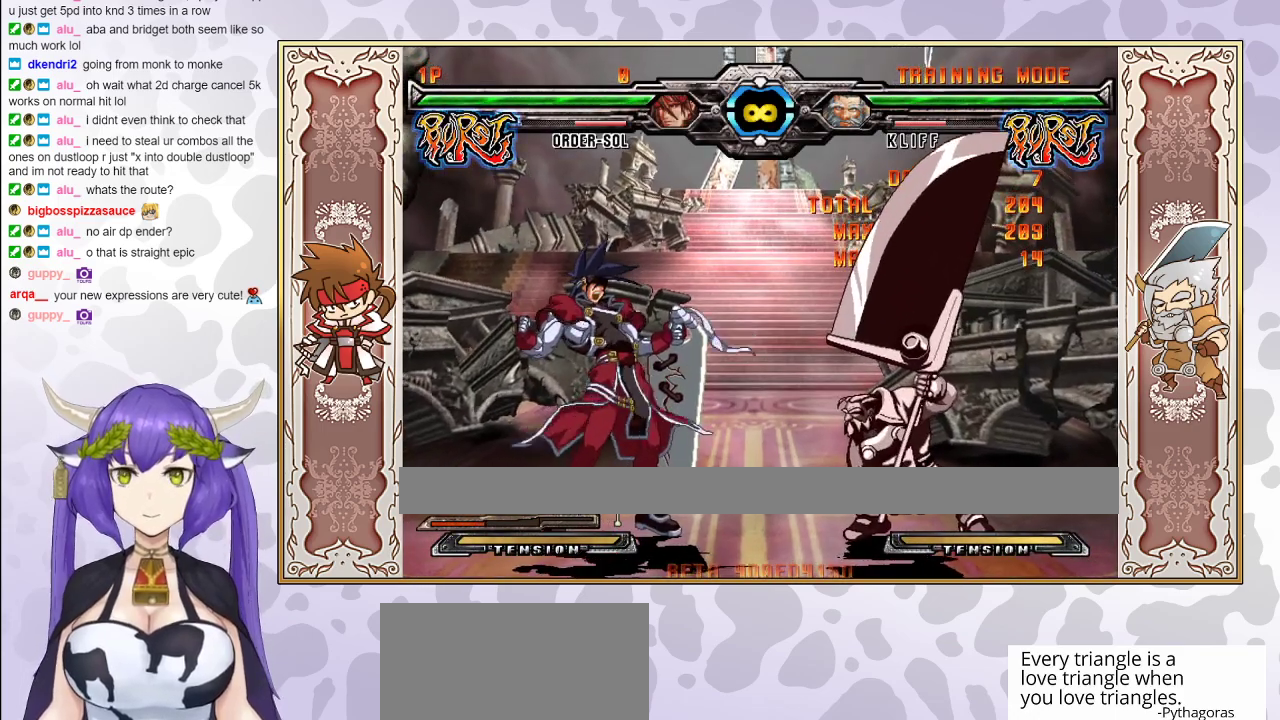
{"buttons": [], "events": [[100, "R2", "up"]]}